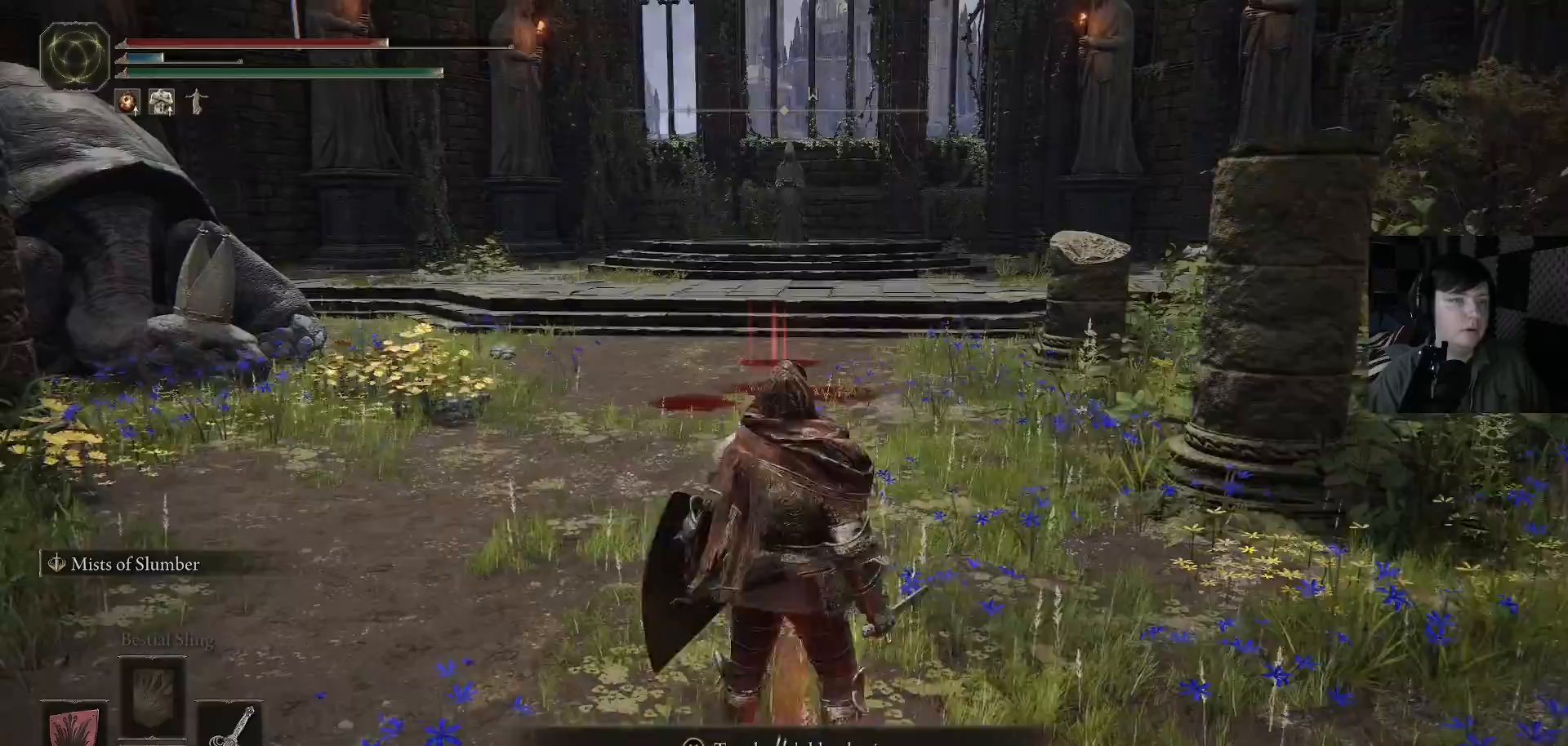
Gameplay with a controller (Xbox layout); each line is a JSON object with the inputs held at the frame after it. "events" lists button and stick changes between this image and that frame as [ms after this image, input, new state], when the widget could be followed in between.
{"buttons": [], "left_stick": "up", "right_stick": "center", "events": [[267, "right_stick", "down-left"], [433, "right_stick", "center"]]}
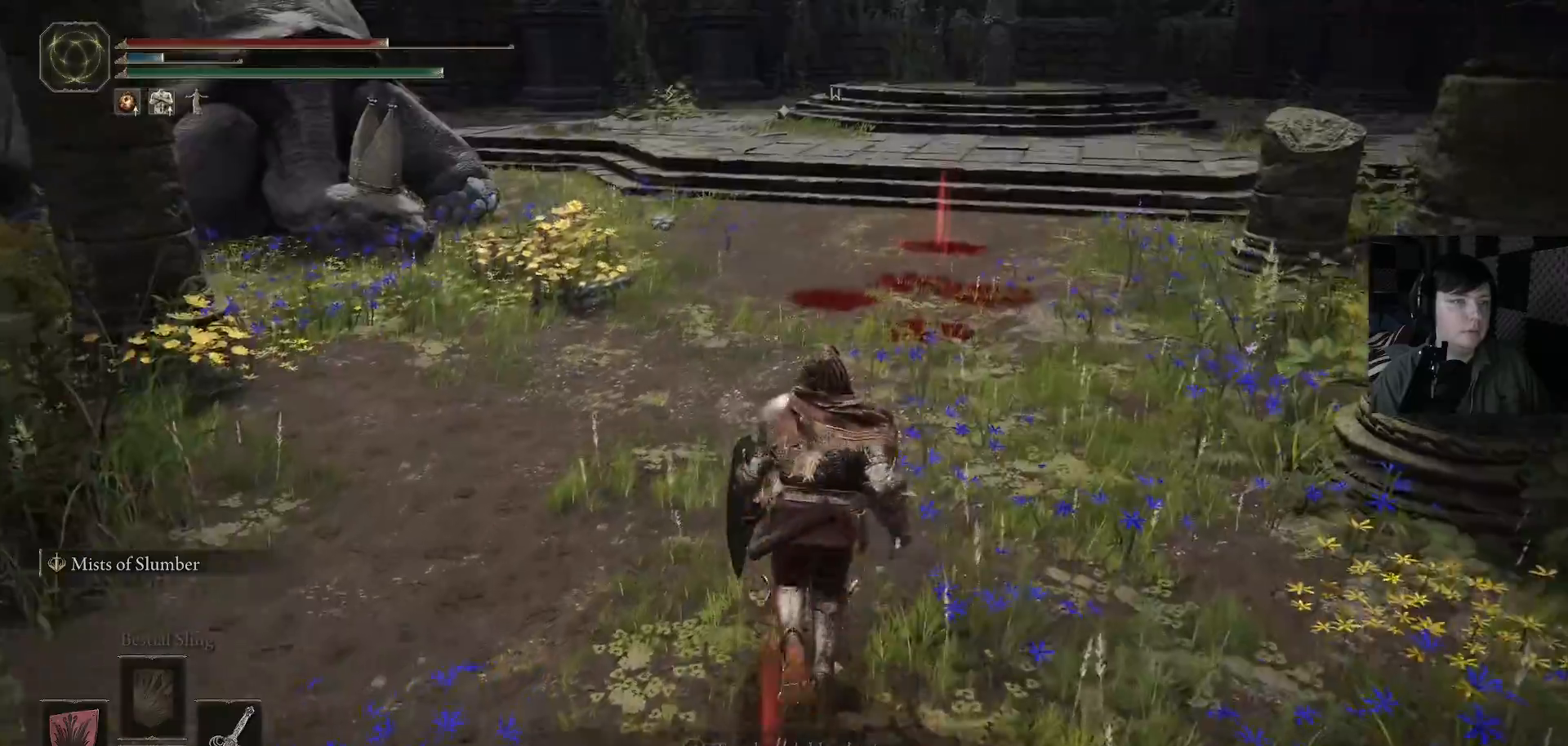
{"buttons": [], "left_stick": "up", "right_stick": "up-left", "events": [[400, "right_stick", "up-left"]]}
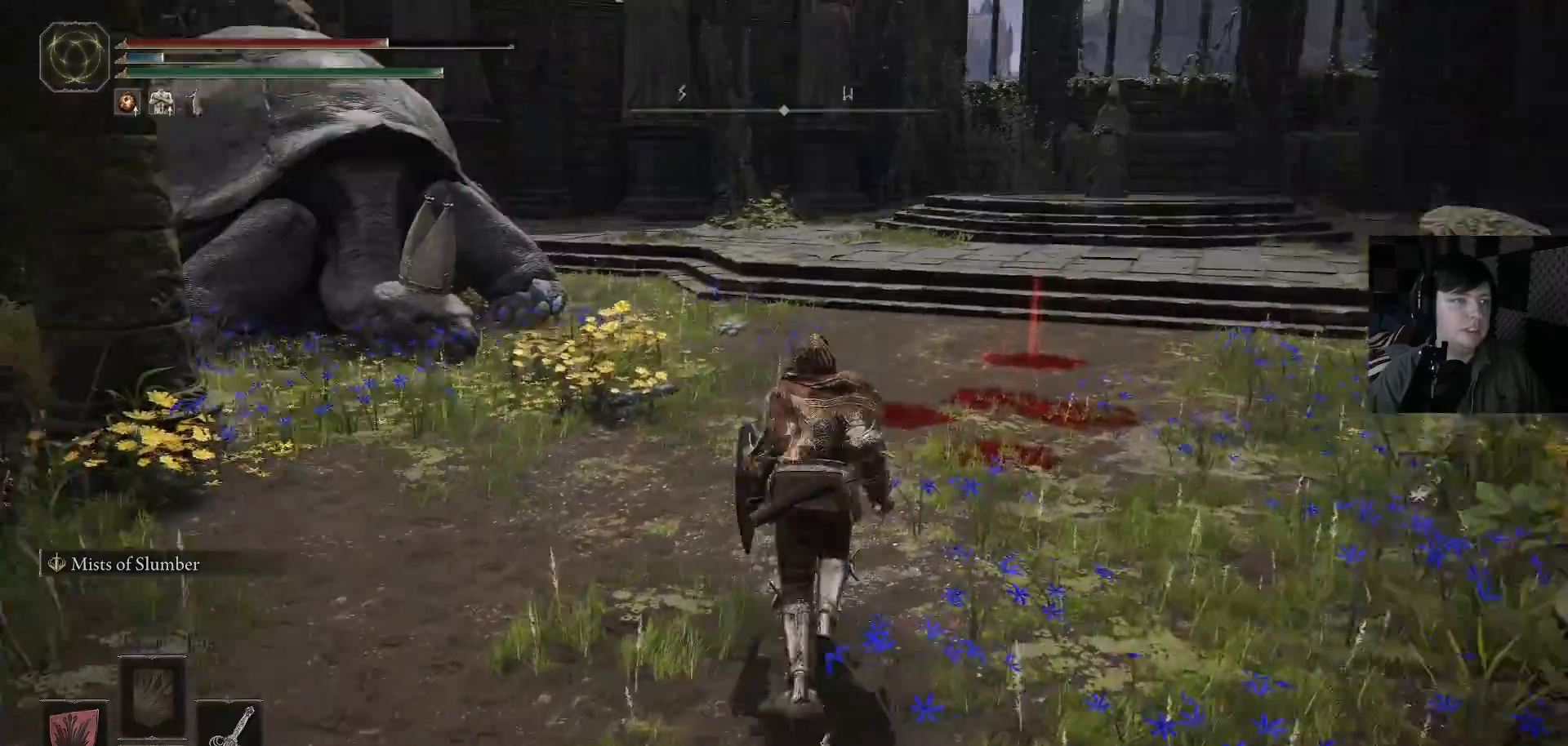
{"buttons": [], "left_stick": "up", "right_stick": "down-left", "events": [[67, "right_stick", "center"], [333, "right_stick", "down-left"]]}
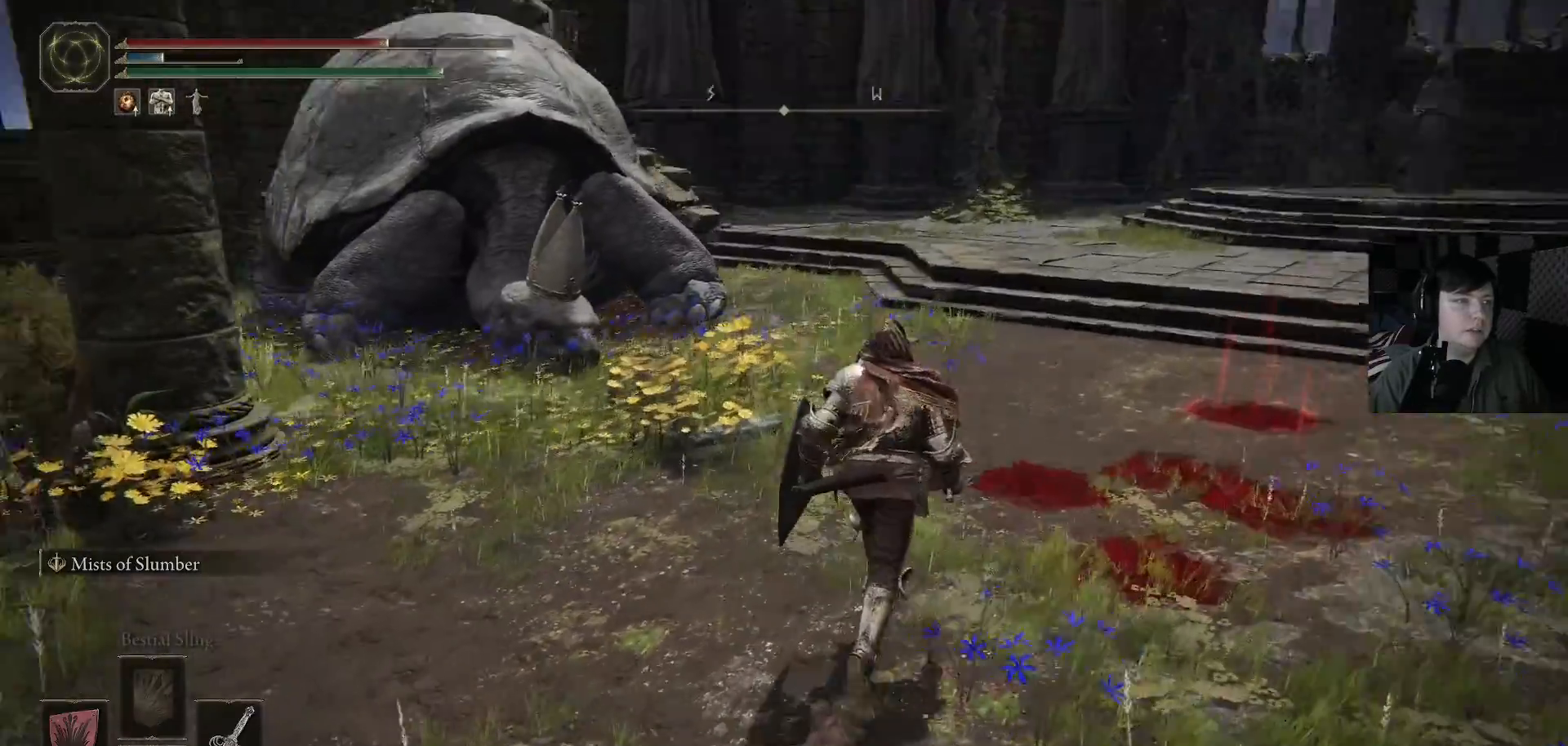
{"buttons": [], "left_stick": "up", "right_stick": "center", "events": [[200, "right_stick", "center"]]}
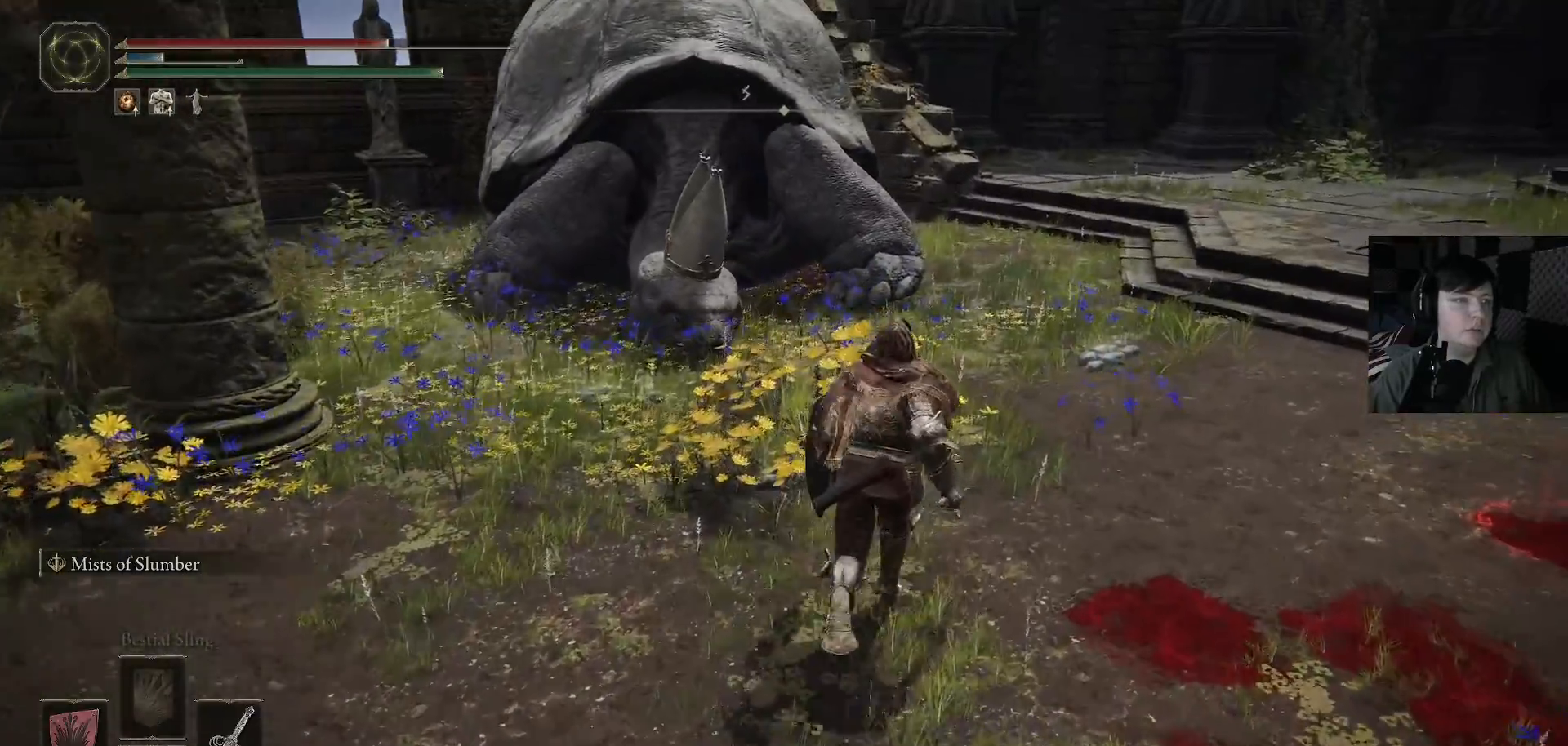
{"buttons": [], "left_stick": "center", "right_stick": "center", "events": [[400, "Y", "down"], [400, "left_stick", "center"], [467, "Y", "up"]]}
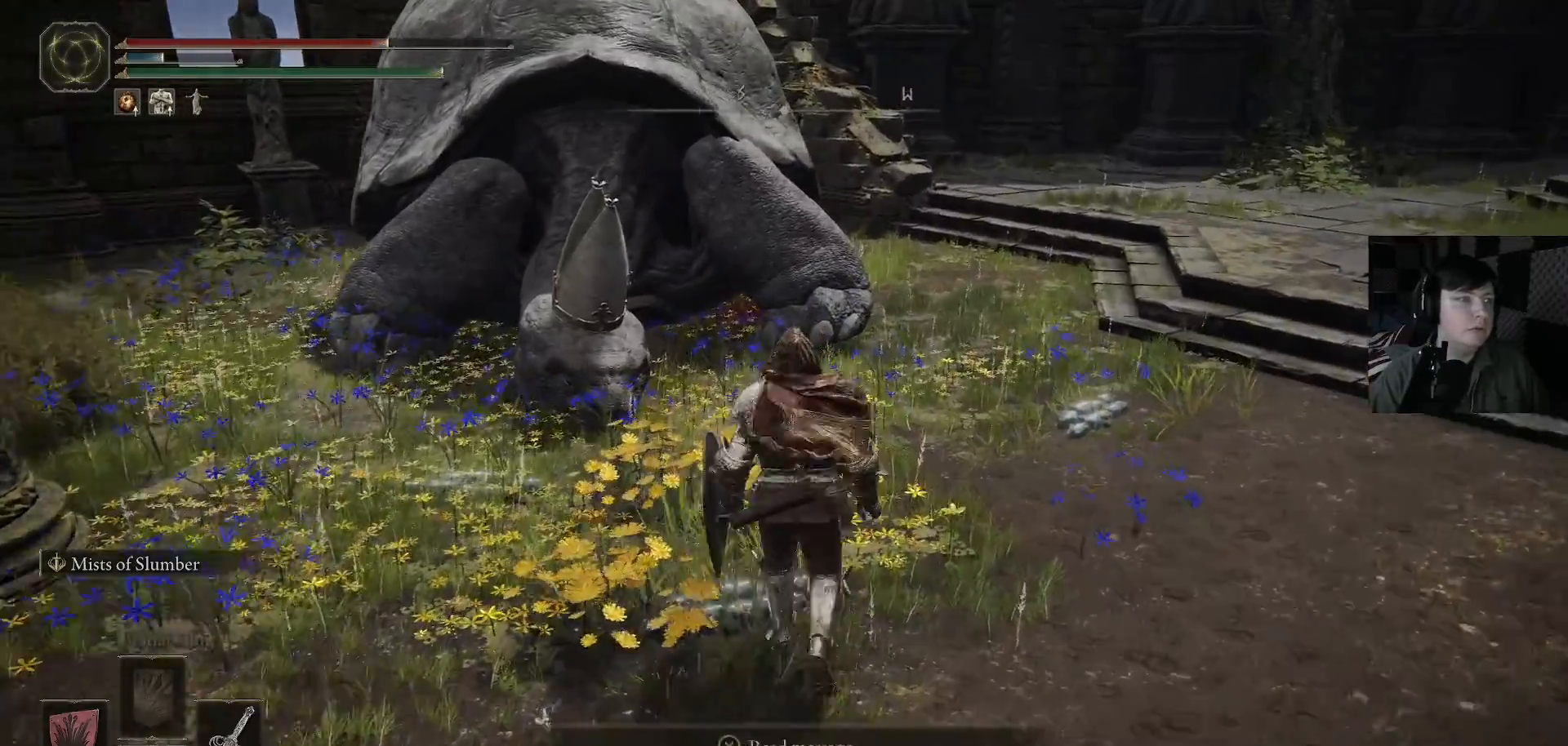
{"buttons": [], "left_stick": "center", "right_stick": "center", "events": []}
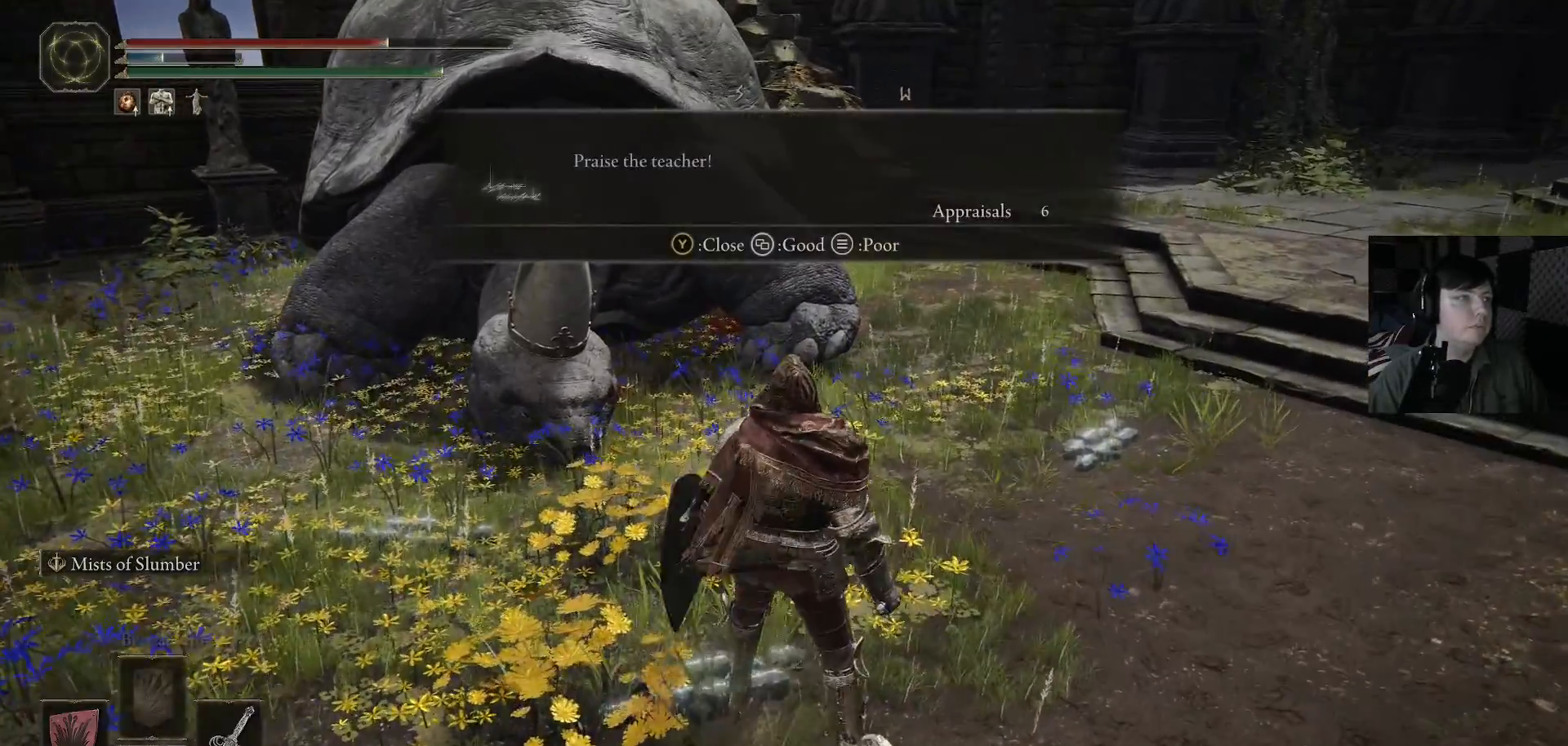
{"buttons": [], "left_stick": "up-right", "right_stick": "center", "events": [[100, "left_stick", "right"], [200, "left_stick", "up-right"]]}
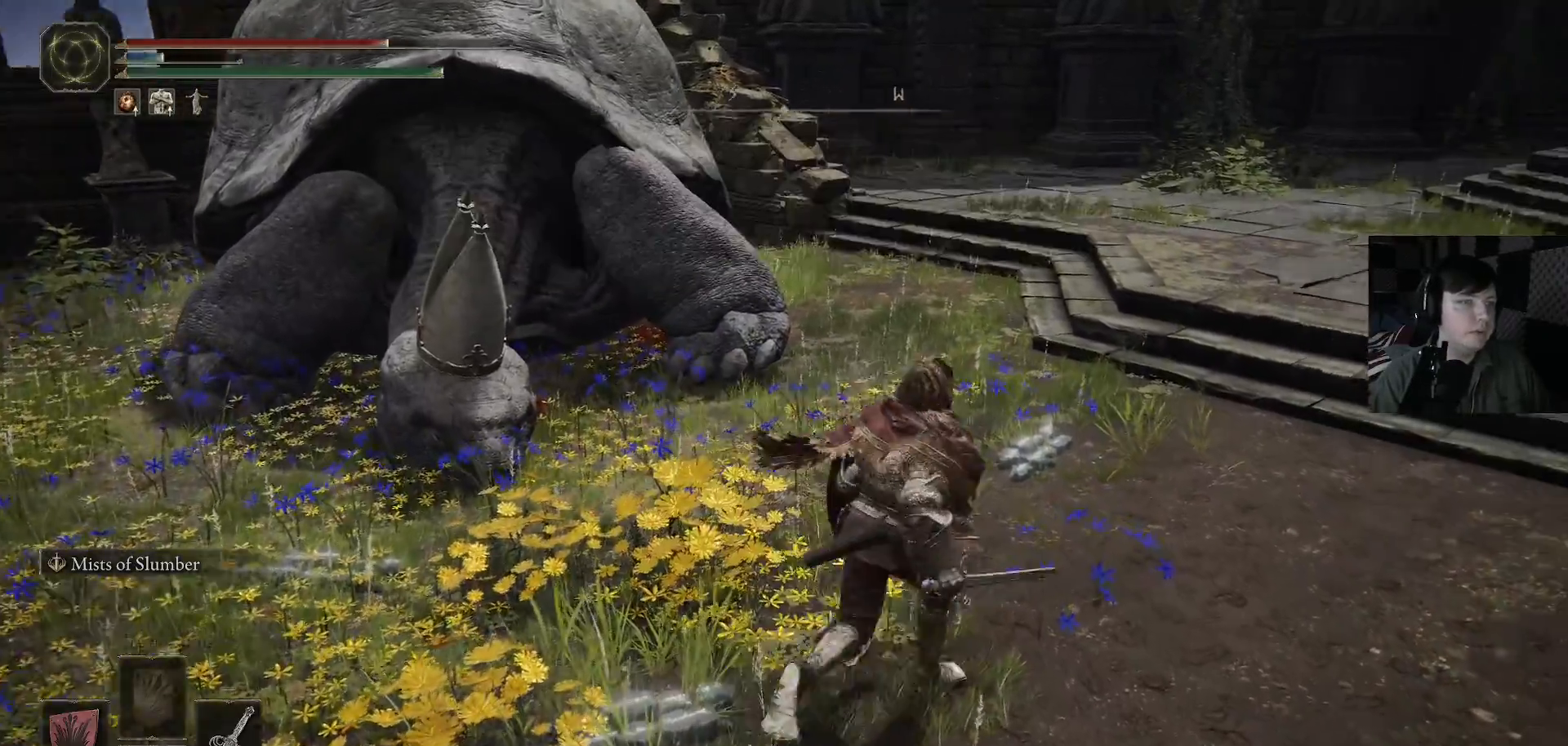
{"buttons": [], "left_stick": "up", "right_stick": "center", "events": [[400, "left_stick", "up"]]}
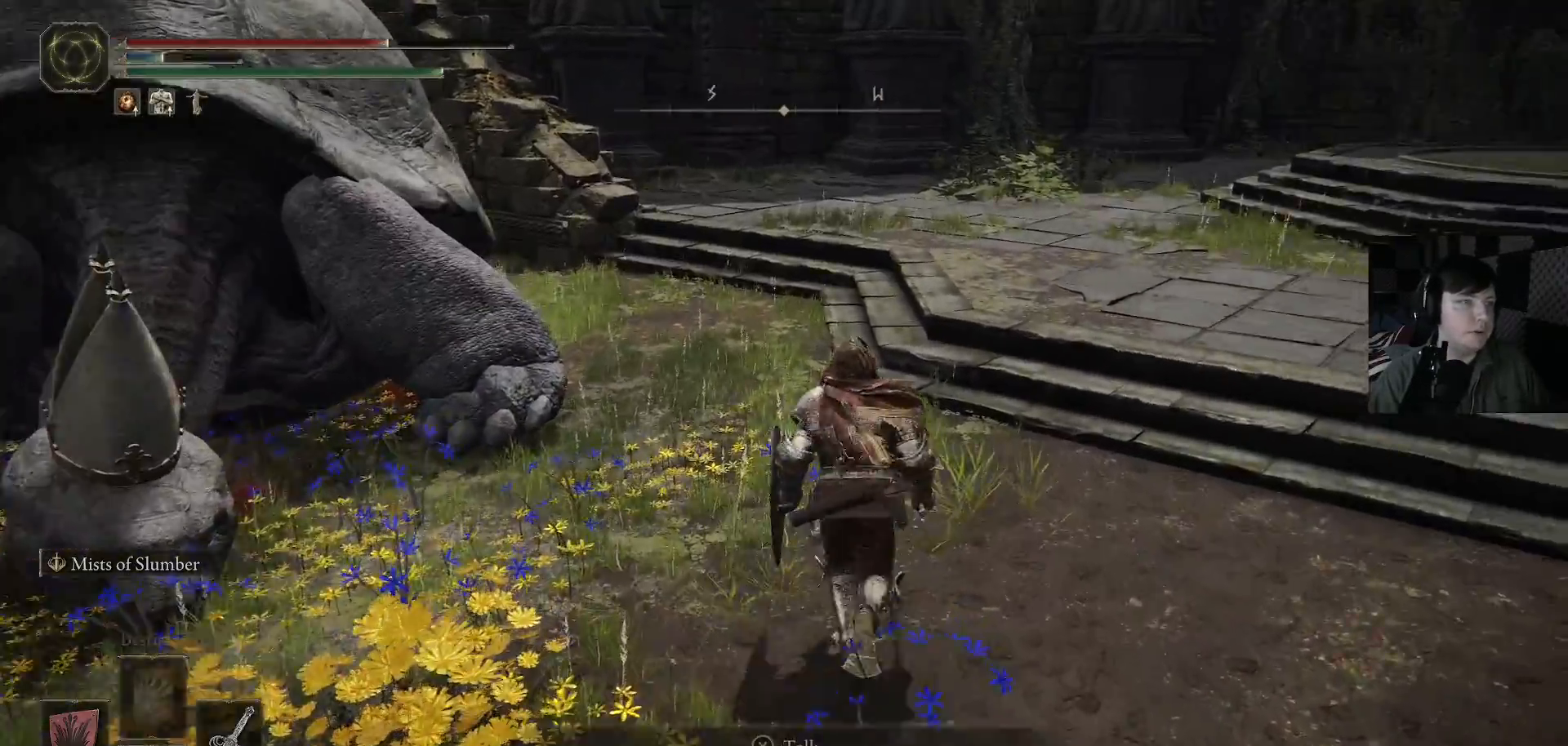
{"buttons": [], "left_stick": "center", "right_stick": "left", "events": [[133, "Y", "down"], [167, "left_stick", "center"], [200, "Y", "up"], [500, "right_stick", "left"]]}
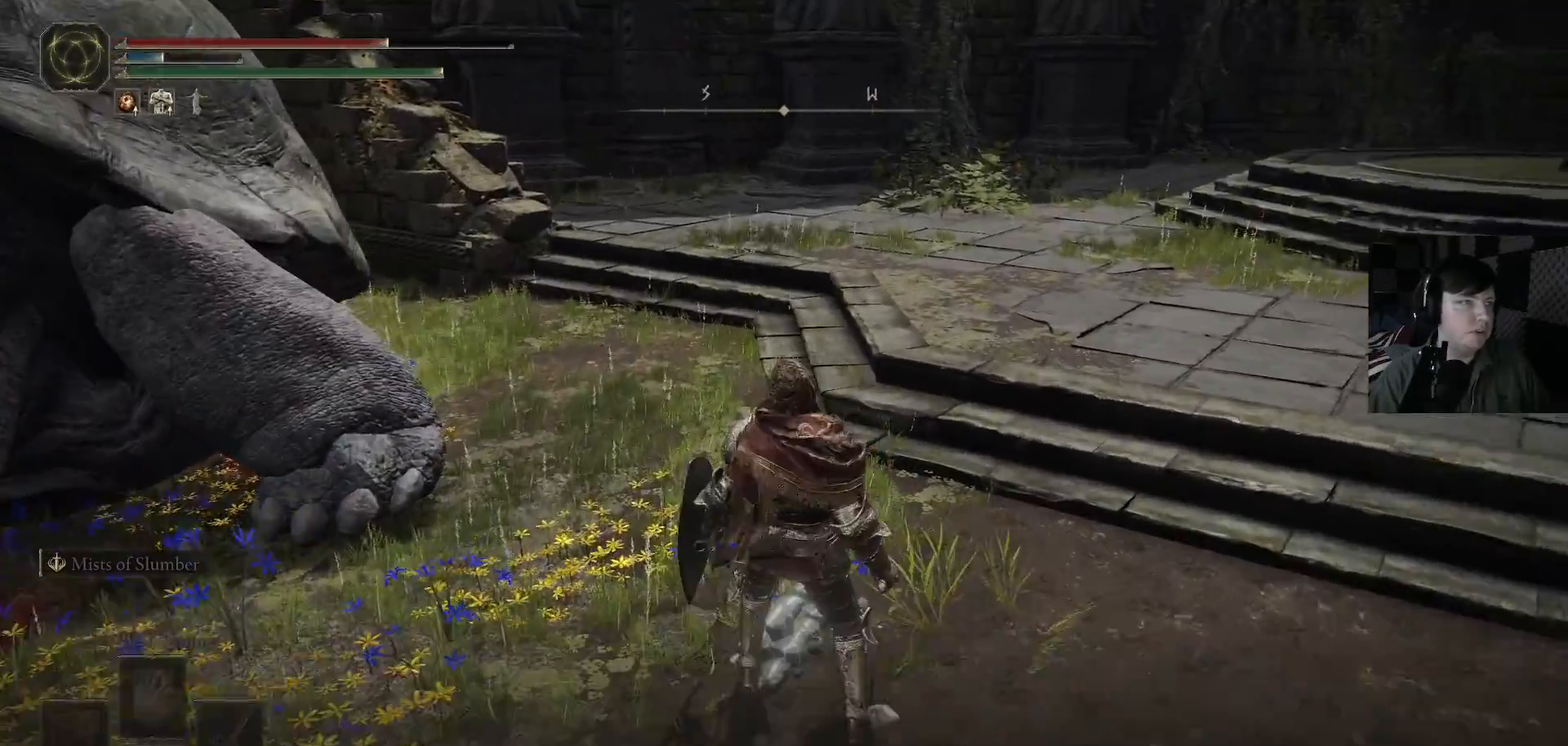
{"buttons": [], "left_stick": "center", "right_stick": "left", "events": [[133, "right_stick", "center"], [233, "right_stick", "left"]]}
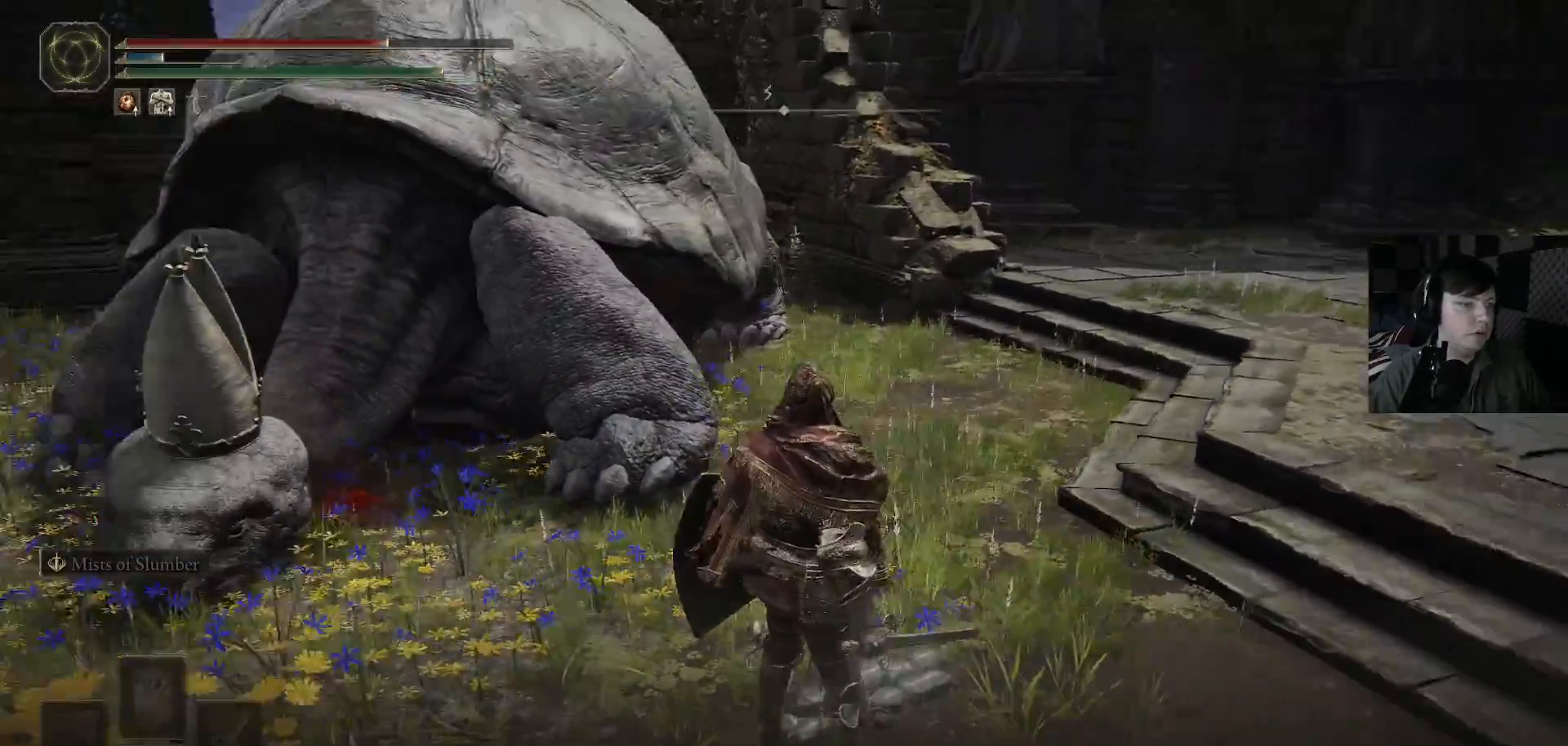
{"buttons": [], "left_stick": "center", "right_stick": "center", "events": [[233, "right_stick", "center"]]}
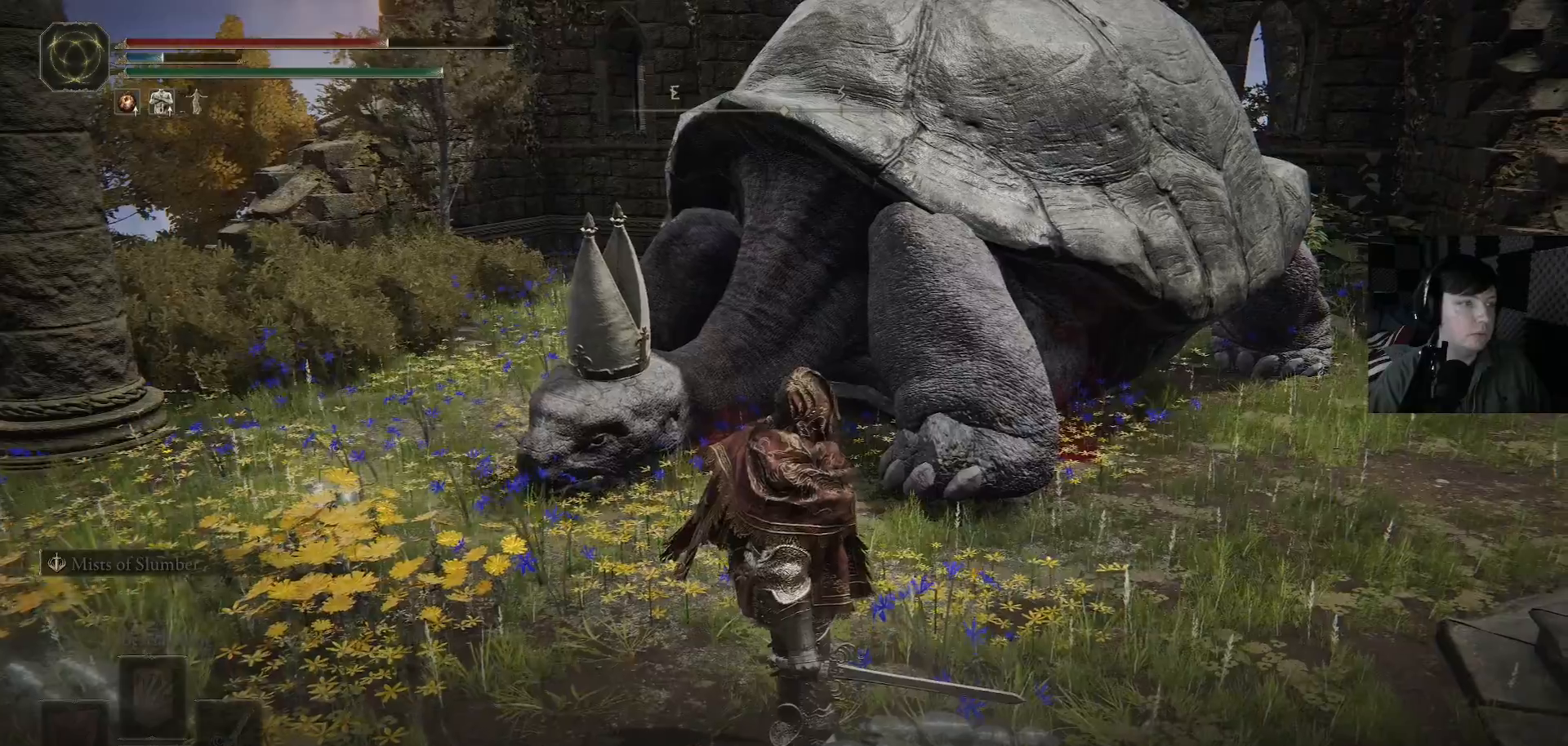
{"buttons": [], "left_stick": "left", "right_stick": "left", "events": [[200, "left_stick", "left"], [300, "right_stick", "down-left"], [433, "right_stick", "left"]]}
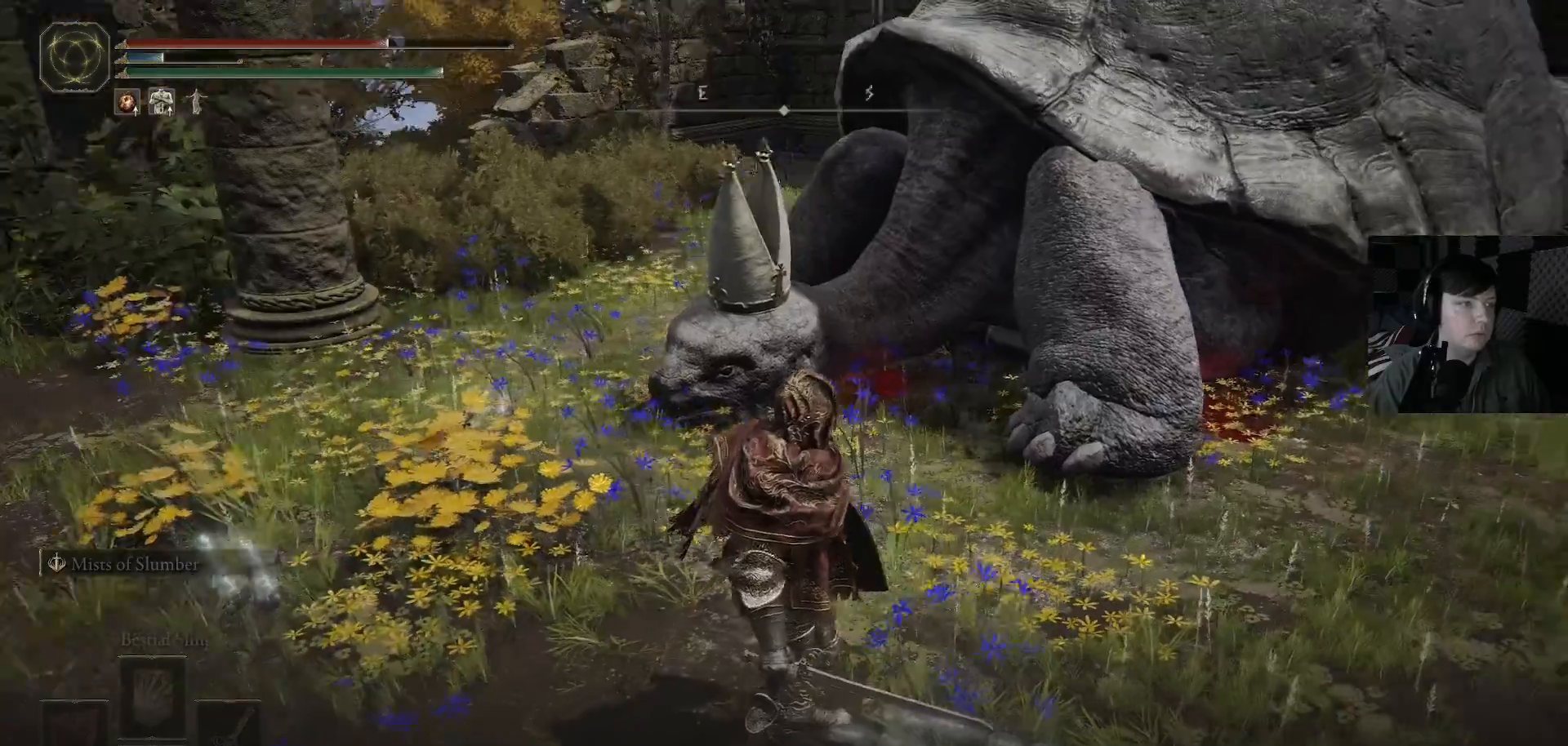
{"buttons": [], "left_stick": "up-left", "right_stick": "left", "events": [[33, "right_stick", "center"], [167, "left_stick", "up-left"], [433, "right_stick", "left"]]}
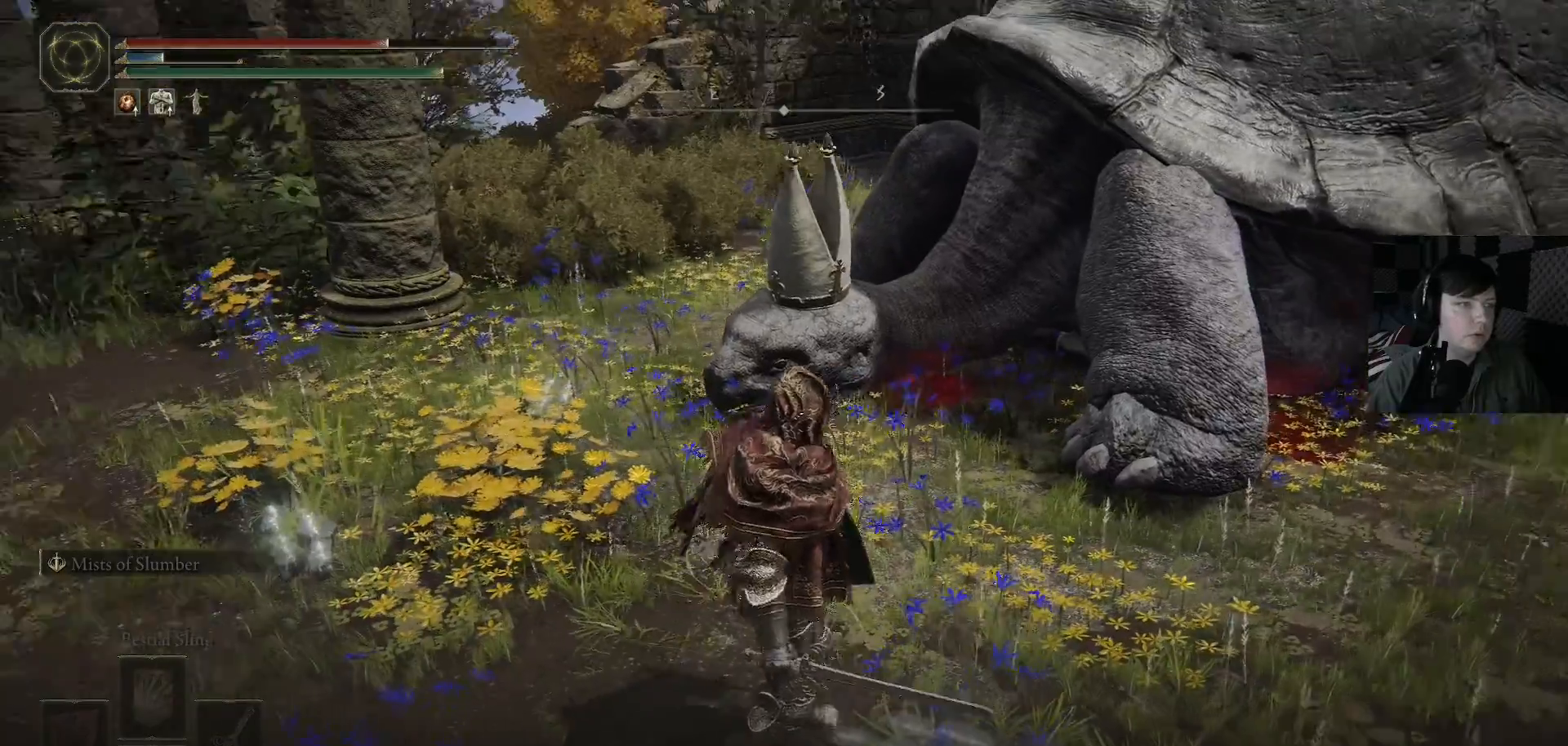
{"buttons": [], "left_stick": "up-left", "right_stick": "center", "events": [[67, "right_stick", "center"]]}
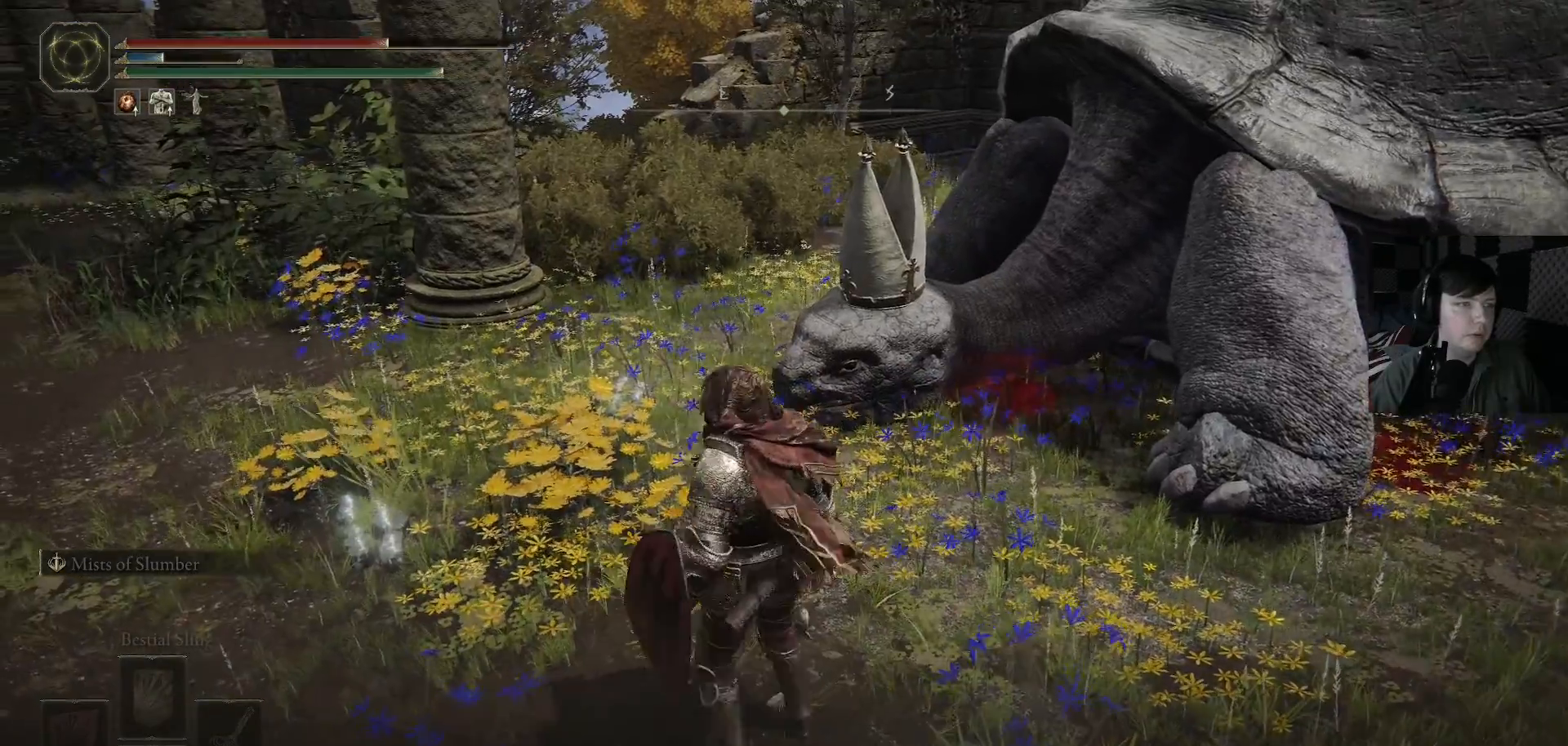
{"buttons": [], "left_stick": "up-left", "right_stick": "left", "events": [[400, "right_stick", "left"]]}
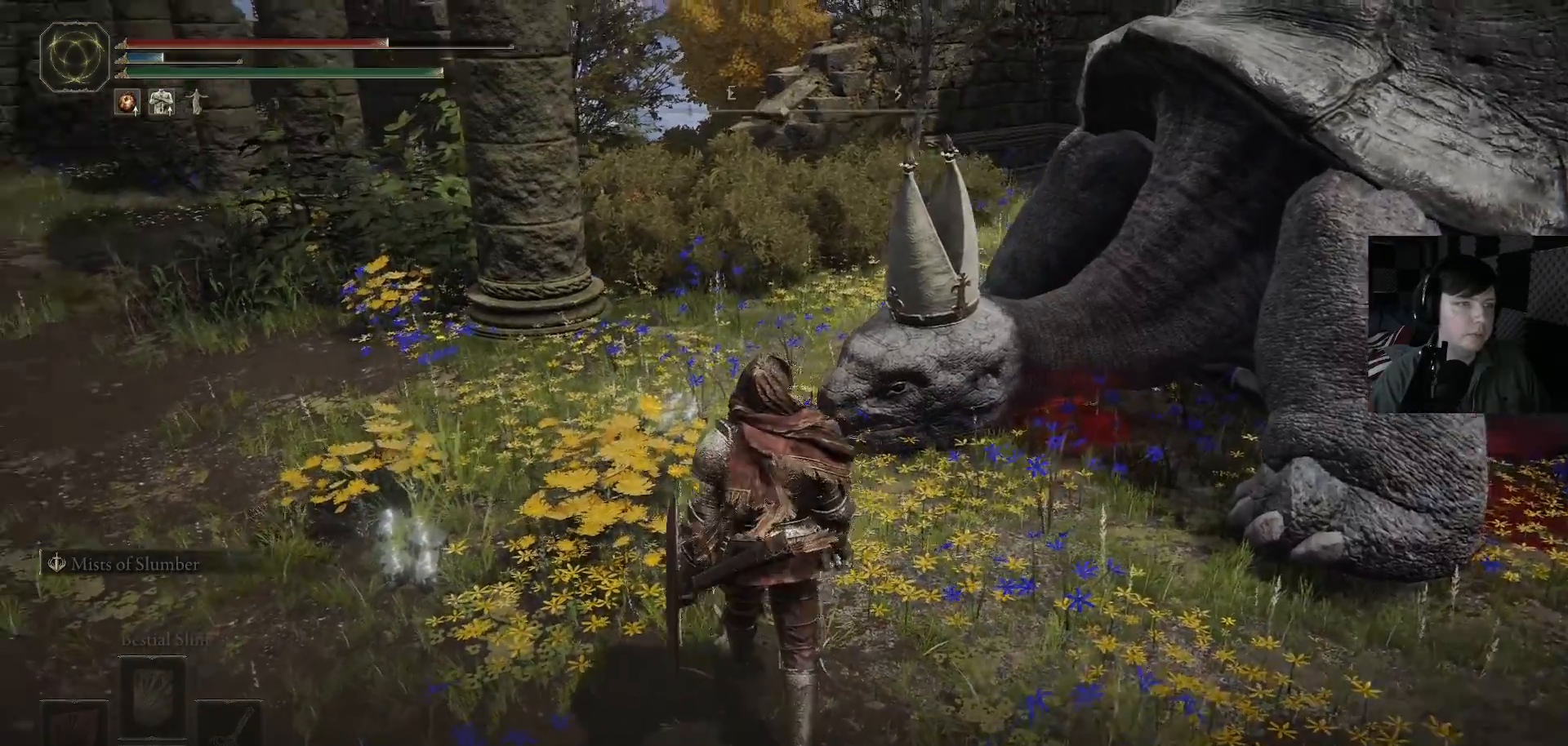
{"buttons": [], "left_stick": "up-left", "right_stick": "center", "events": [[167, "right_stick", "center"]]}
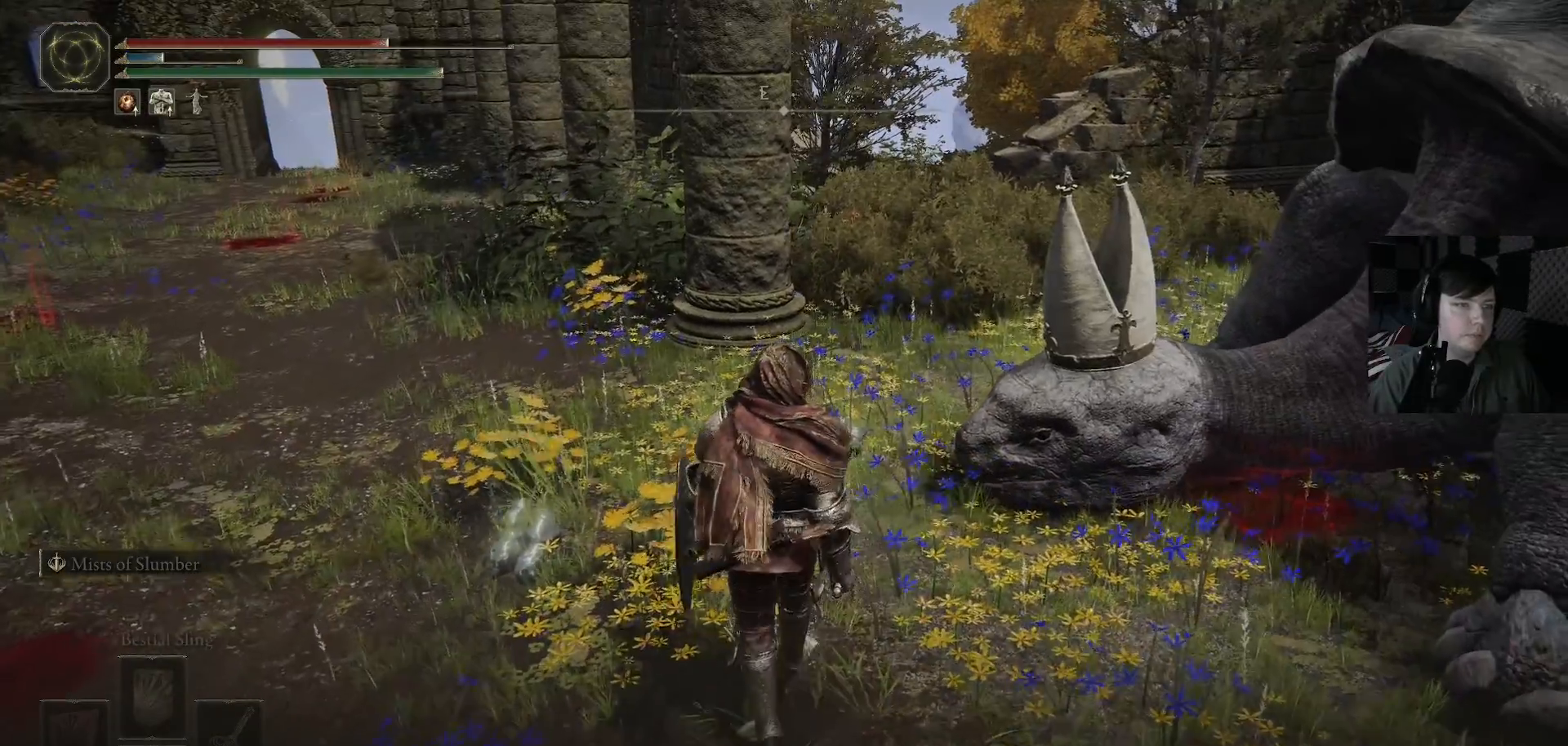
{"buttons": [], "left_stick": "center", "right_stick": "center", "events": [[300, "left_stick", "up"], [467, "left_stick", "center"]]}
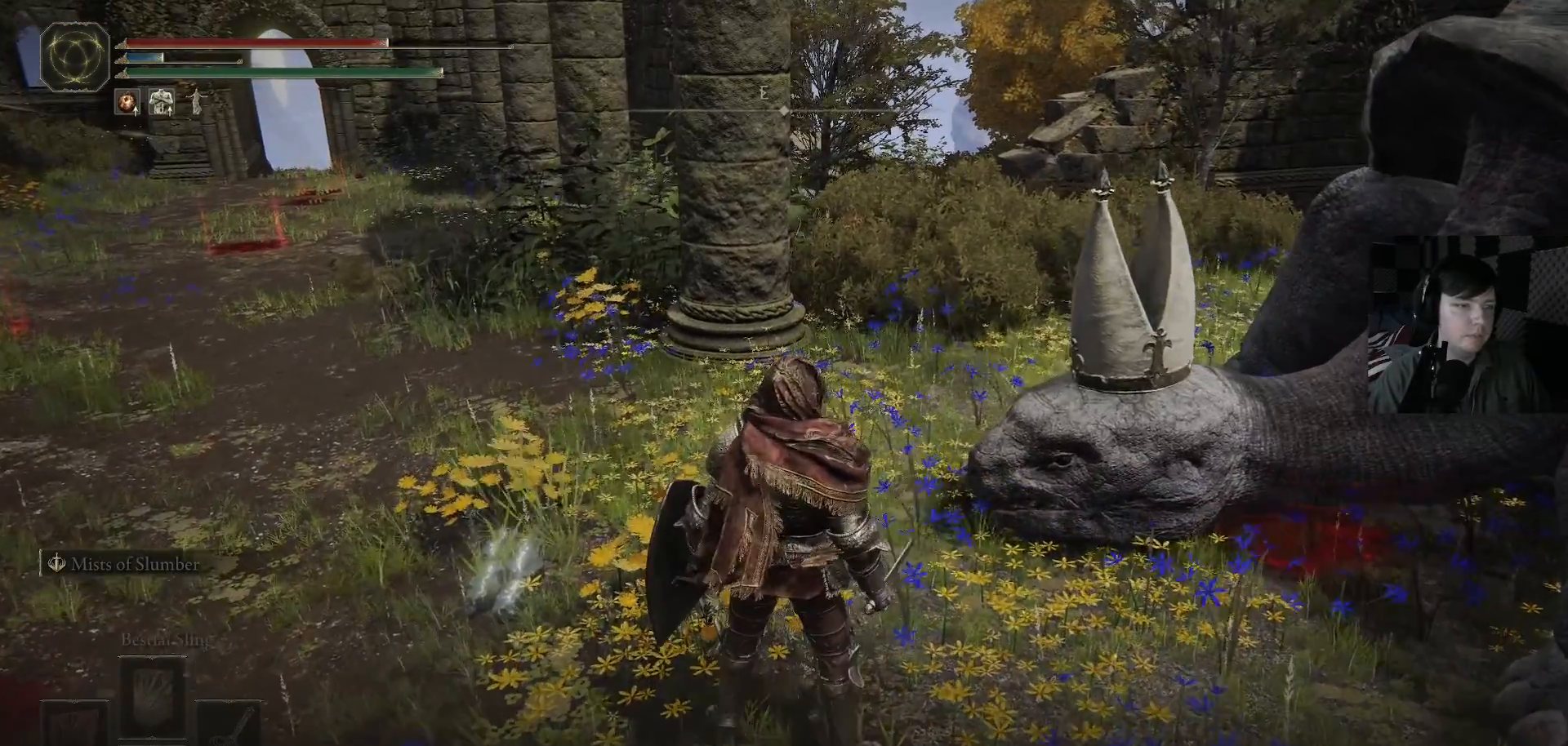
{"buttons": [], "left_stick": "center", "right_stick": "center", "events": [[67, "left_stick", "right"], [133, "left_stick", "center"], [267, "left_stick", "right"], [367, "left_stick", "center"]]}
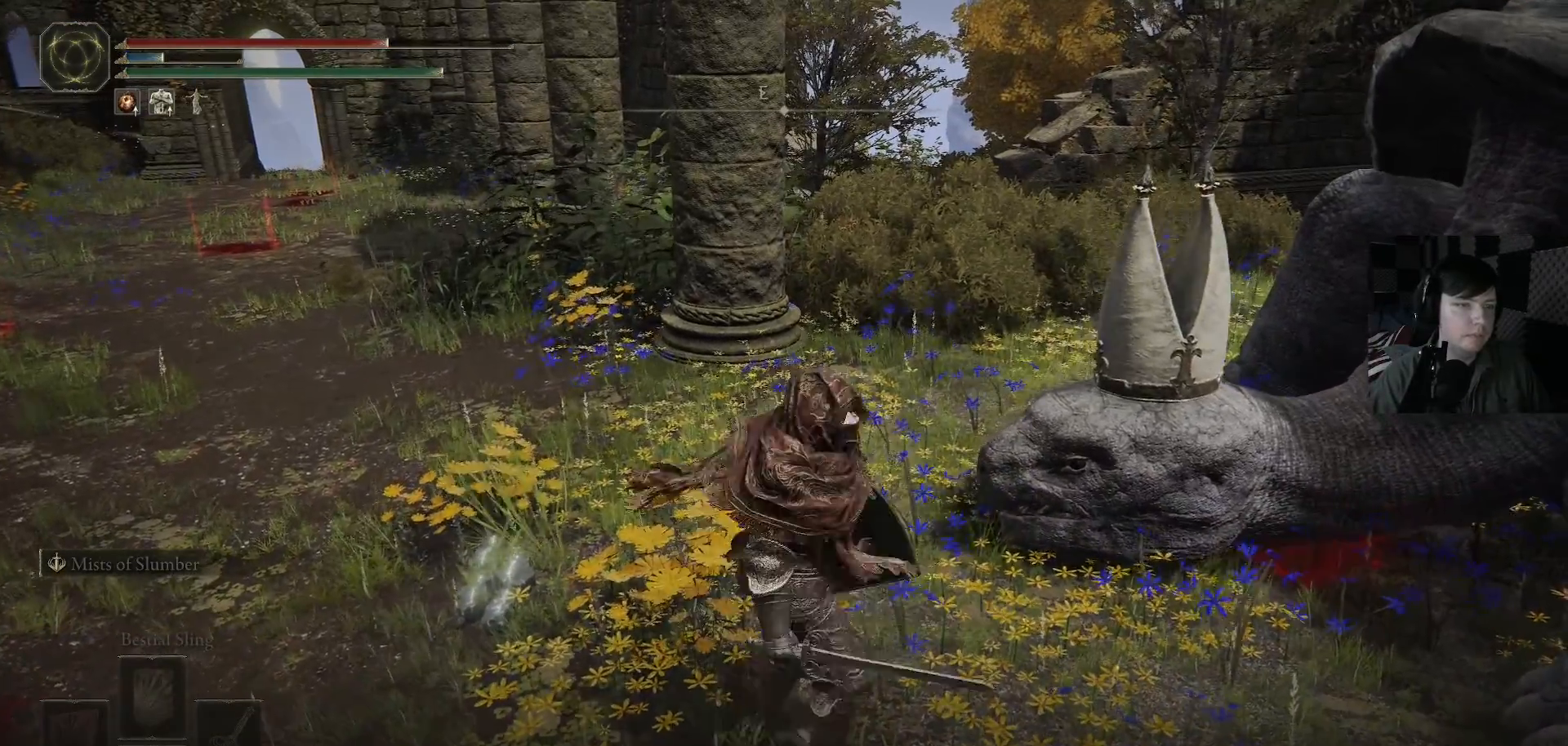
{"buttons": [], "left_stick": "center", "right_stick": "center", "events": []}
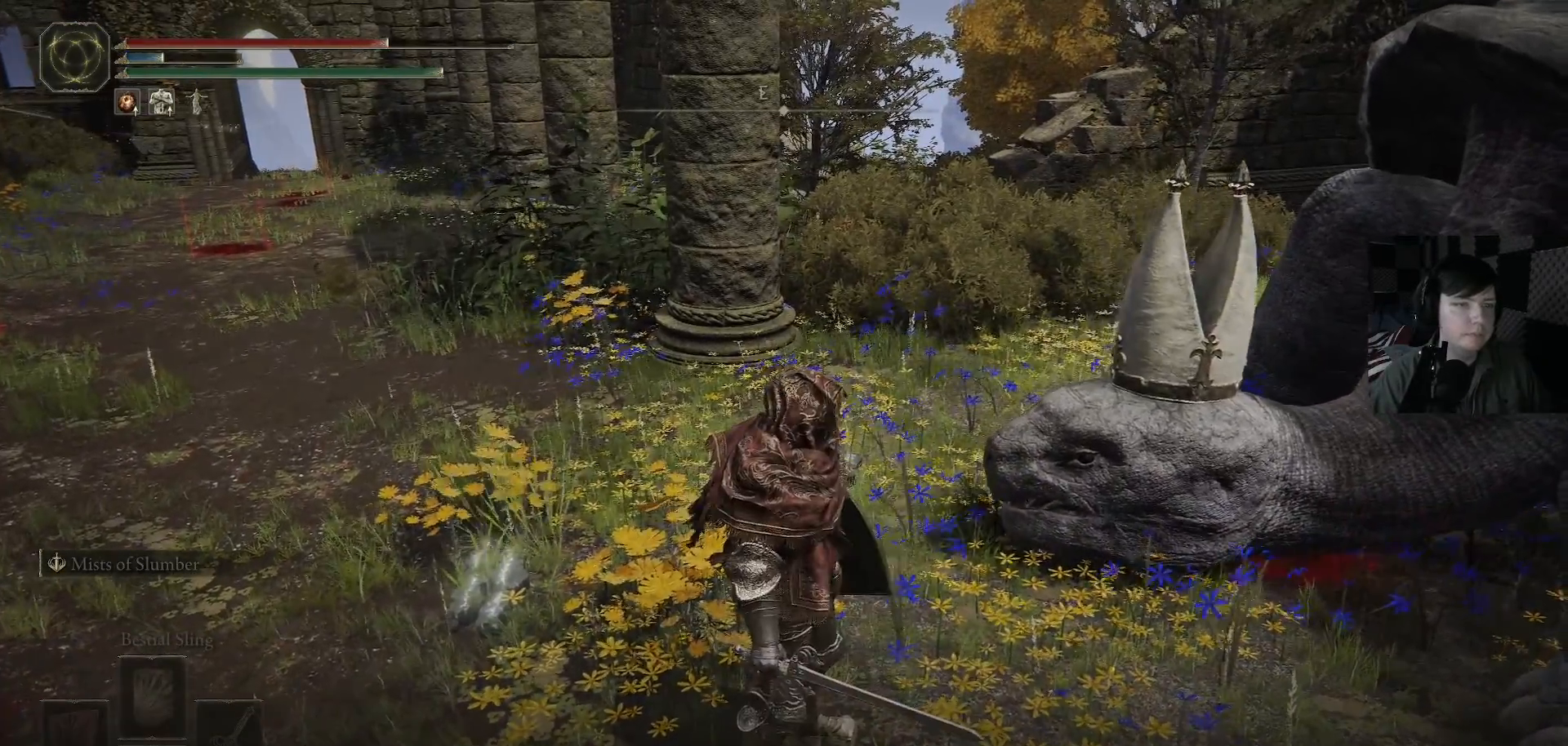
{"buttons": [], "left_stick": "center", "right_stick": "center", "events": [[167, "right_stick", "right"], [467, "right_stick", "center"]]}
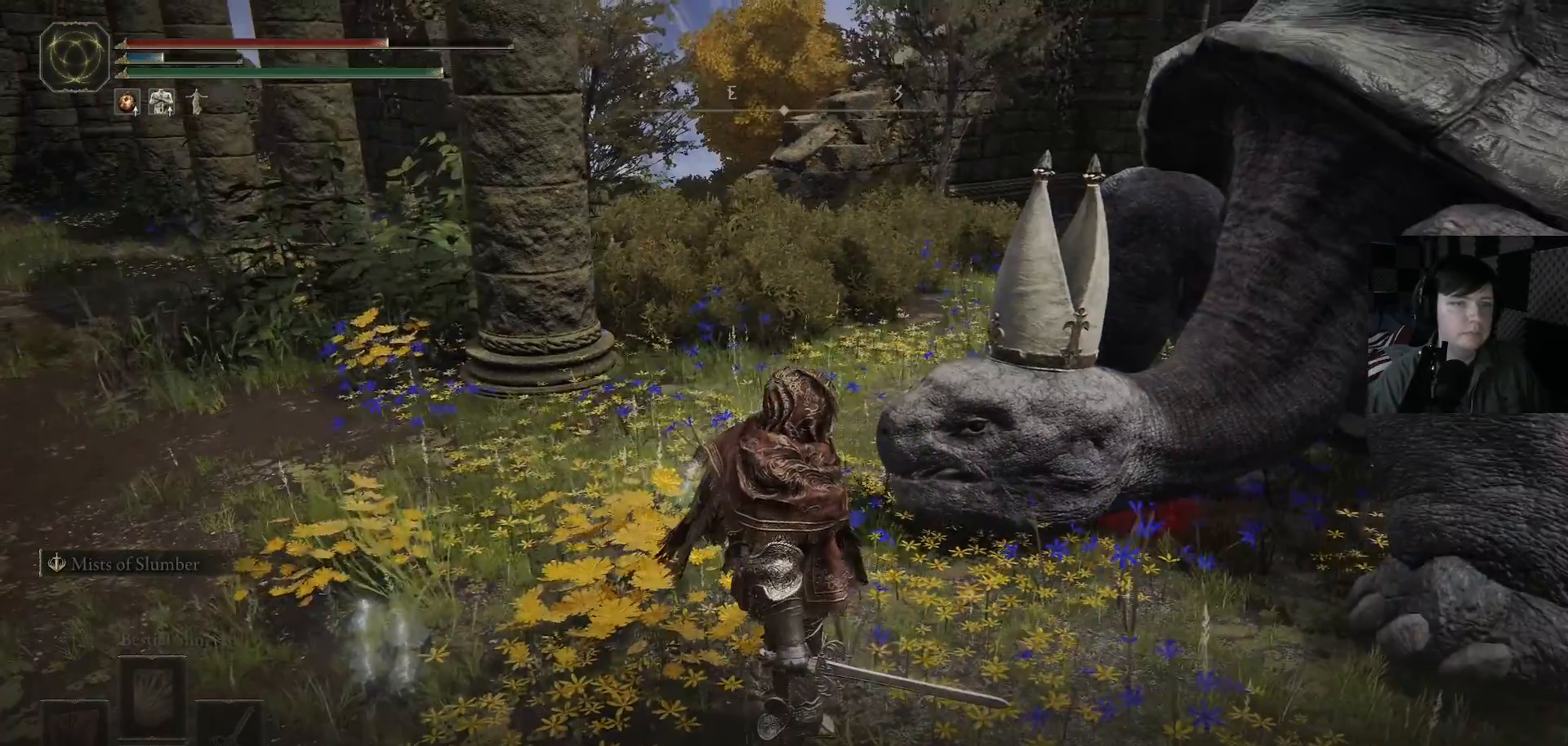
{"buttons": [], "left_stick": "center", "right_stick": "center", "events": [[267, "right_stick", "up"], [433, "right_stick", "center"]]}